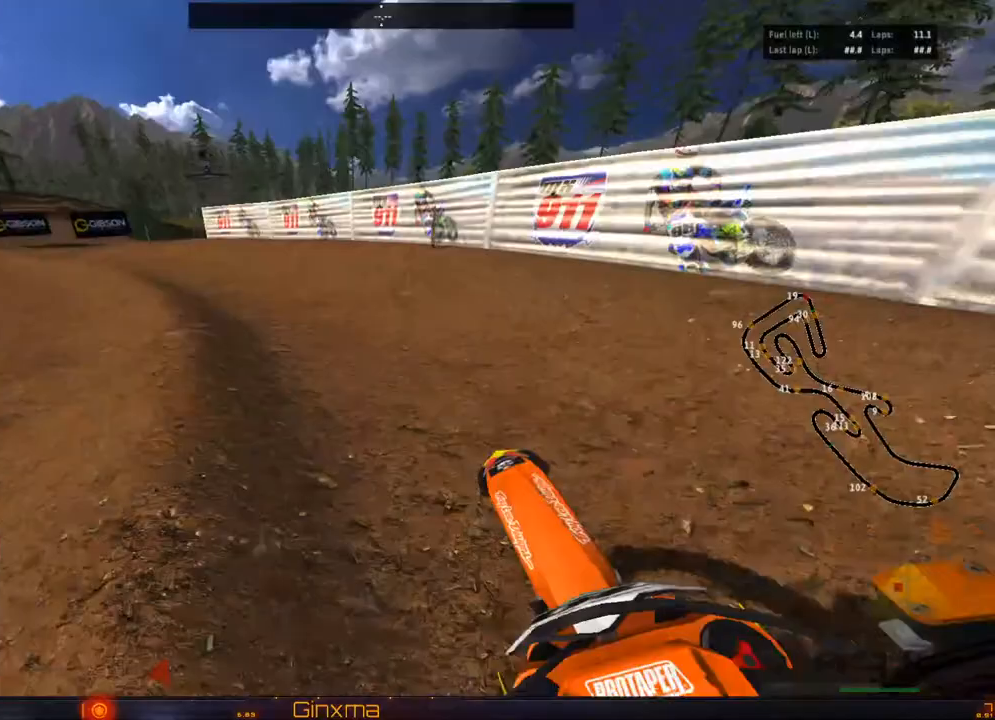
Gameplay with a controller (PlayStation layout); each line is a JSON object with the inputs held at the frame after it. "events" lists button and stick changes between this image and that frame as [ms after this image, input, new state], when the widget could be followed in between.
{"buttons": ["R2"], "left_stick": "left", "right_stick": "center", "events": [[17, "CROSS", "up"], [233, "left_stick", "center"], [350, "left_stick", "left"]]}
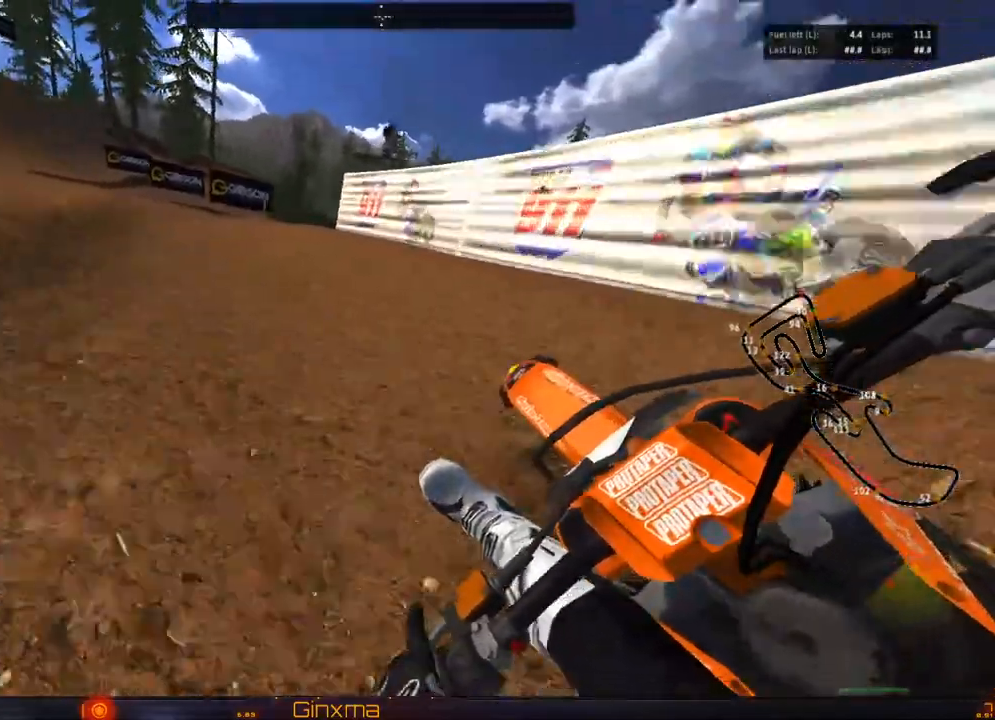
{"buttons": ["R2"], "left_stick": "right", "right_stick": "center", "events": [[333, "left_stick", "right"]]}
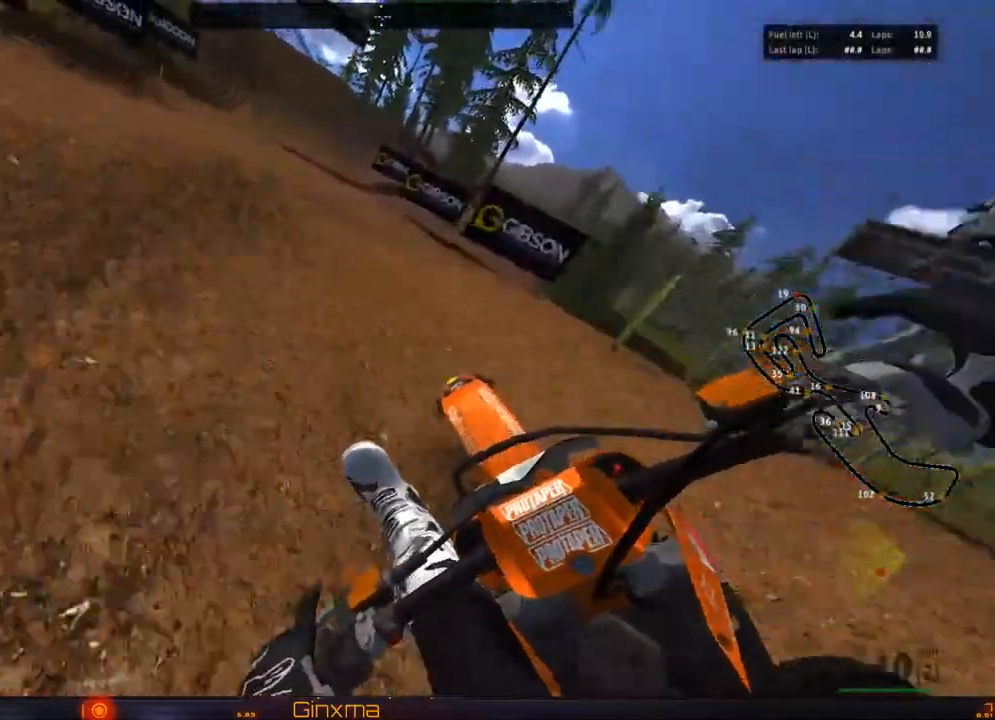
{"buttons": ["R2"], "left_stick": "down-right", "right_stick": "center", "events": [[50, "CROSS", "down"], [217, "CROSS", "up"], [250, "left_stick", "down-right"]]}
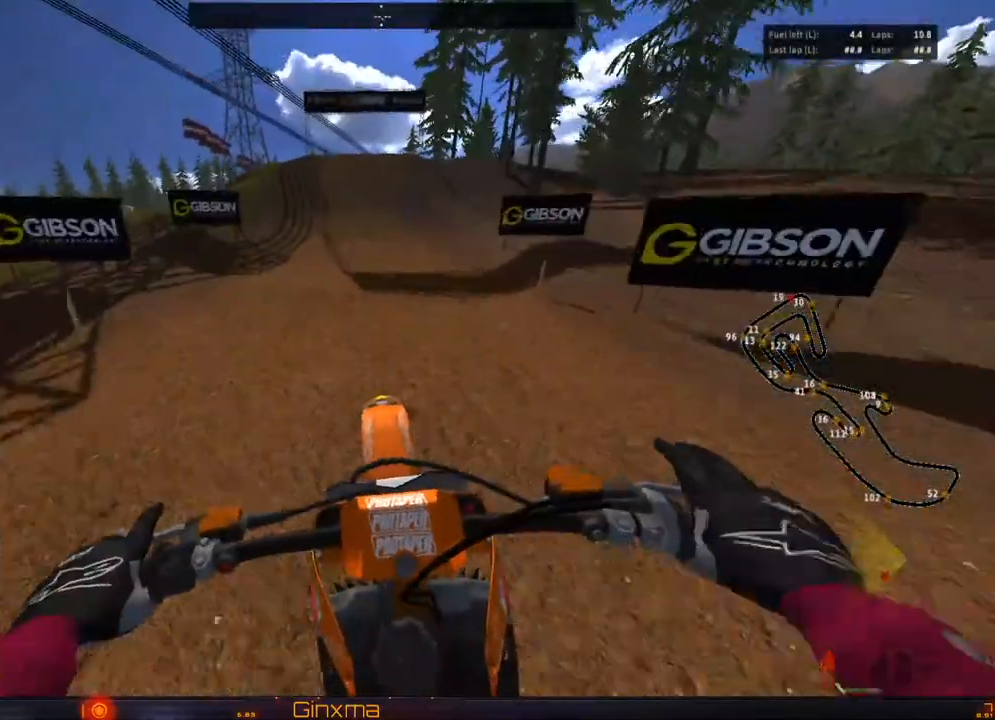
{"buttons": [], "left_stick": "down-right", "right_stick": "center", "events": [[17, "R2", "up"], [67, "R2", "down"], [467, "R2", "up"]]}
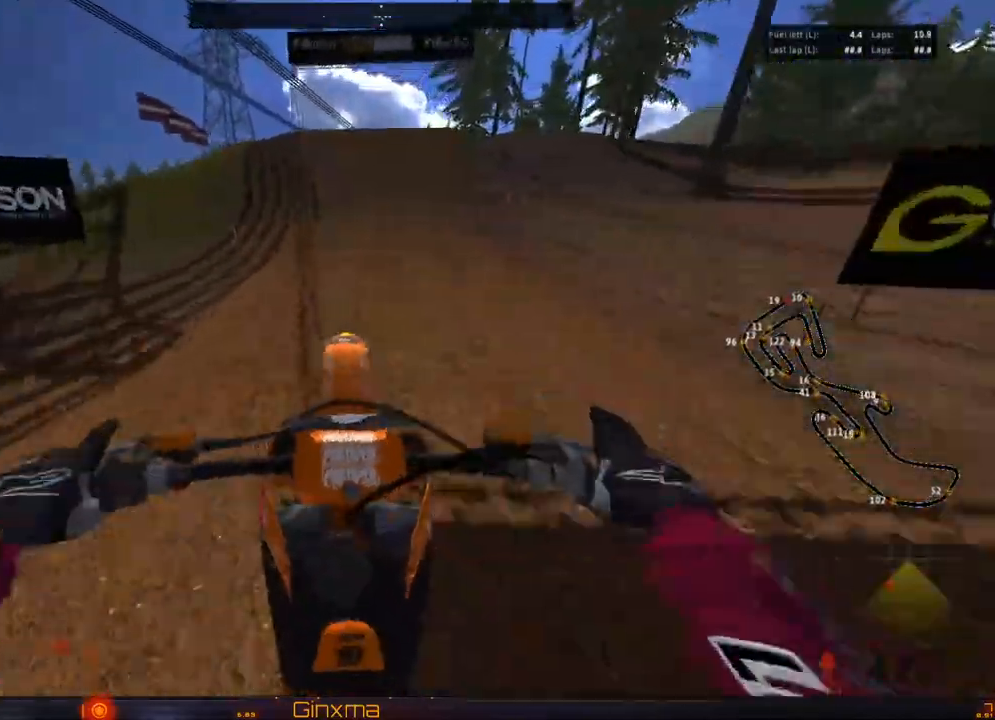
{"buttons": ["R2"], "left_stick": "center", "right_stick": "center", "events": [[17, "R2", "down"], [383, "left_stick", "center"]]}
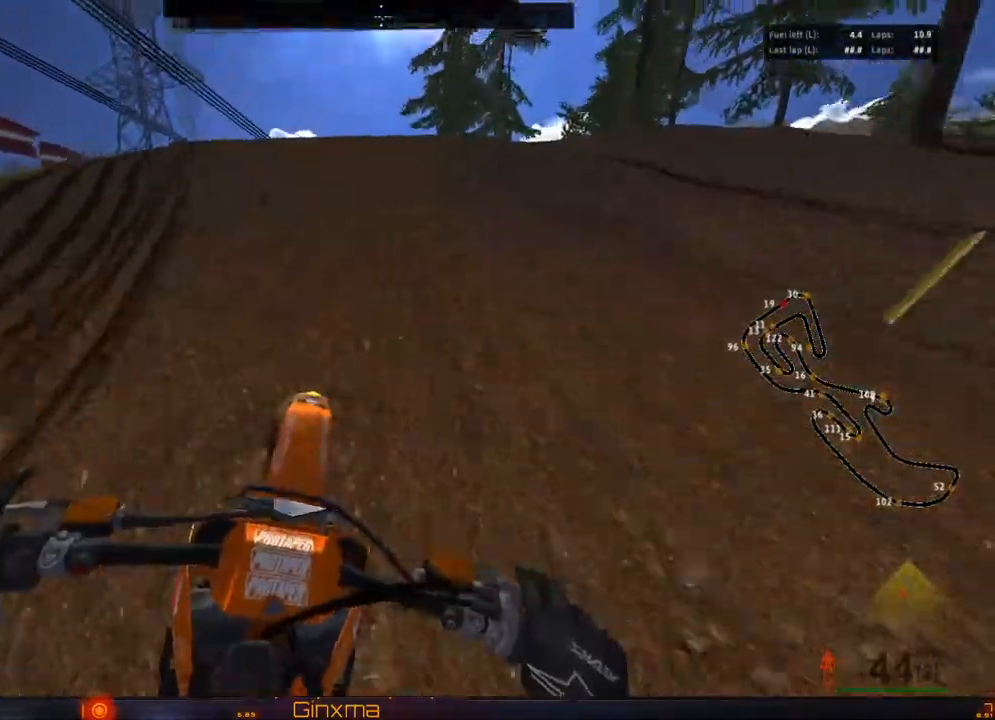
{"buttons": [], "left_stick": "center", "right_stick": "center", "events": [[133, "left_stick", "left"], [250, "R2", "up"], [317, "R2", "down"], [467, "left_stick", "center"], [483, "R2", "up"]]}
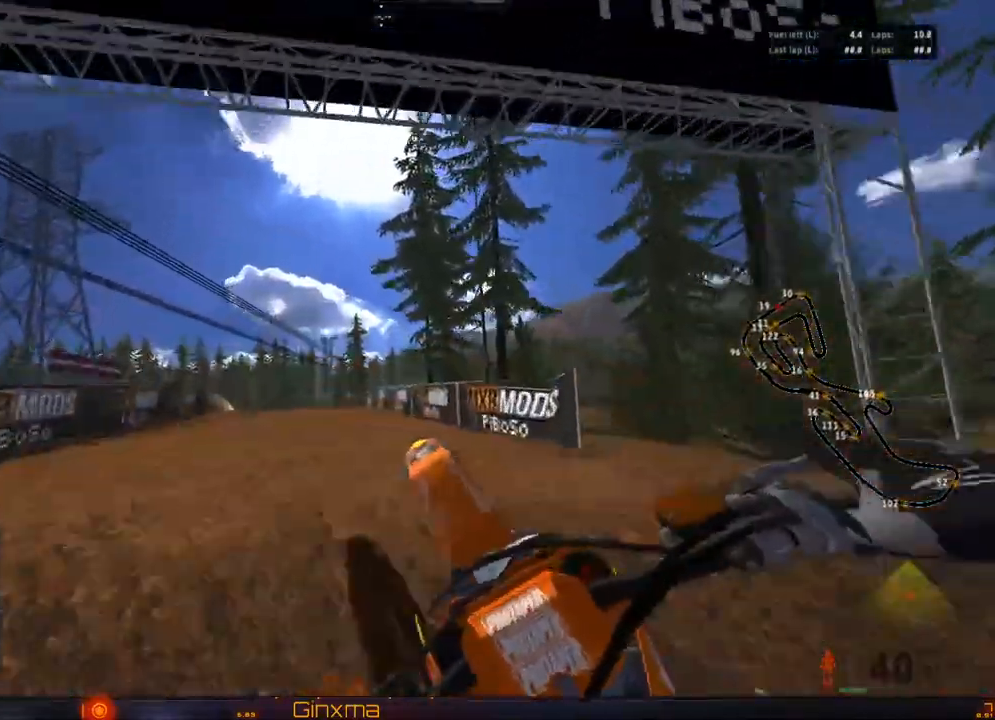
{"buttons": ["R2"], "left_stick": "right", "right_stick": "center", "events": [[267, "R2", "down"], [383, "left_stick", "right"]]}
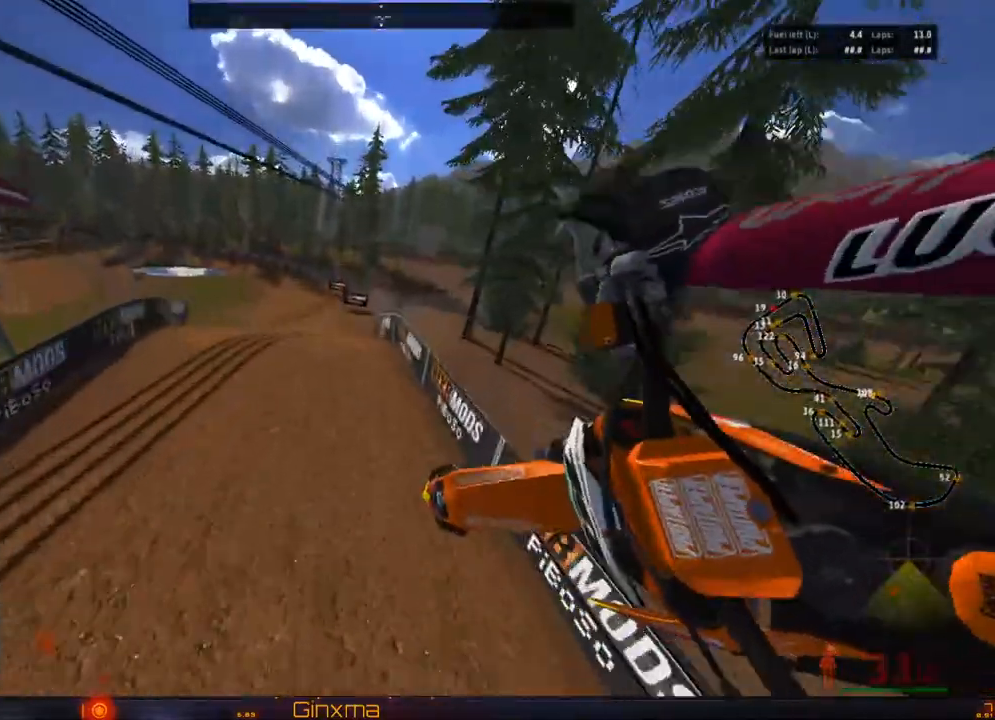
{"buttons": ["R2"], "left_stick": "left", "right_stick": "center", "events": [[83, "left_stick", "center"], [133, "left_stick", "left"]]}
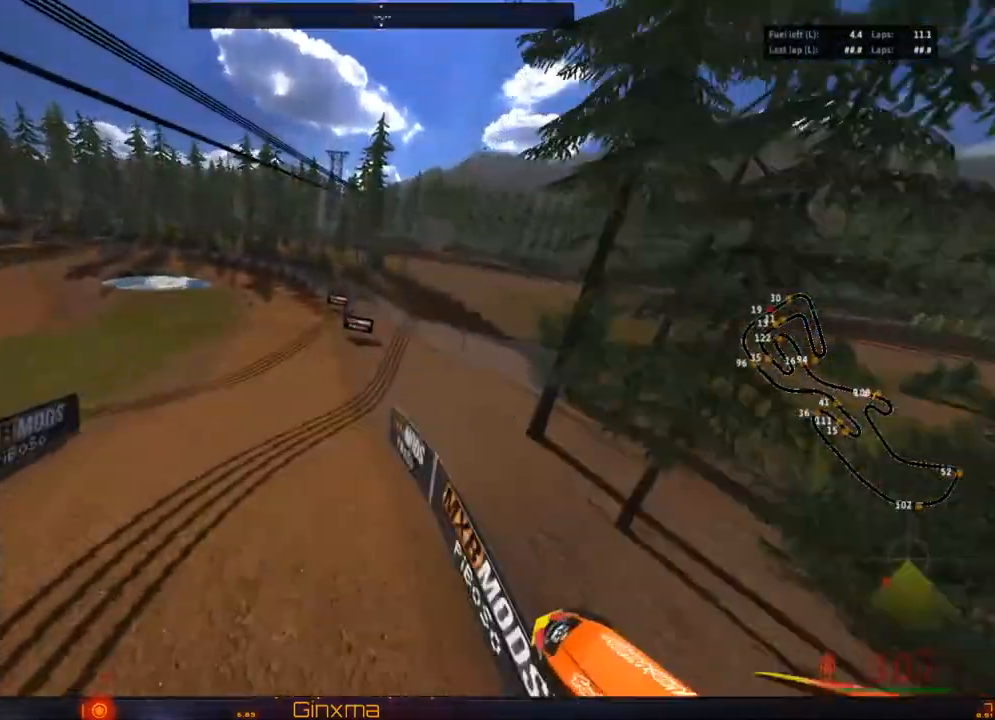
{"buttons": ["R2"], "left_stick": "right", "right_stick": "center", "events": [[267, "left_stick", "center"], [383, "left_stick", "up"], [467, "left_stick", "right"]]}
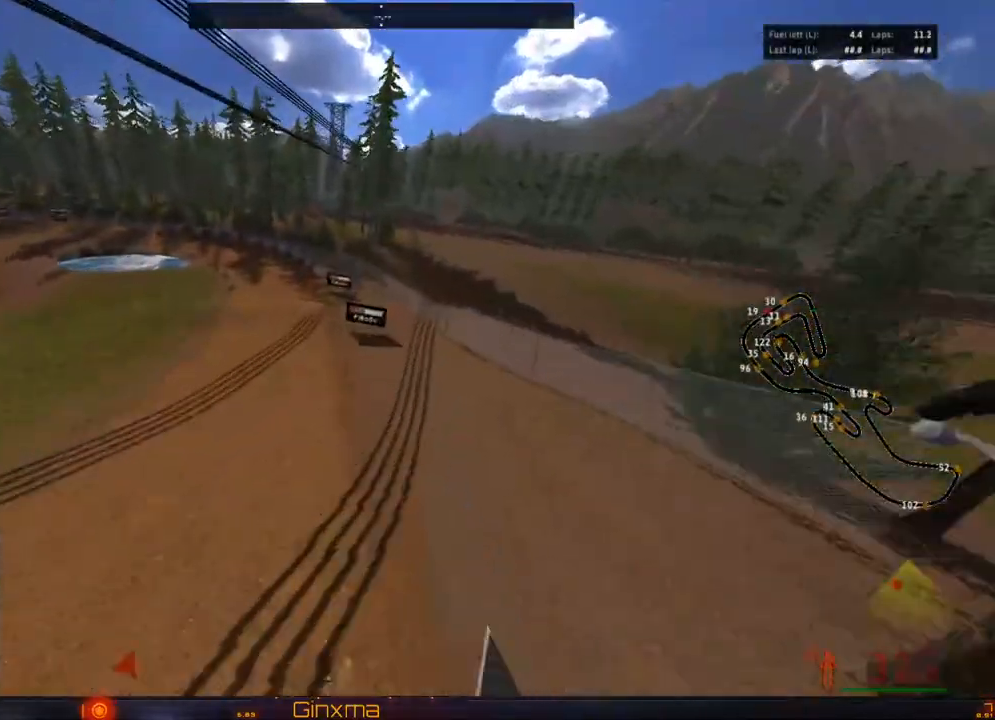
{"buttons": [], "left_stick": "right", "right_stick": "center", "events": [[150, "R2", "up"]]}
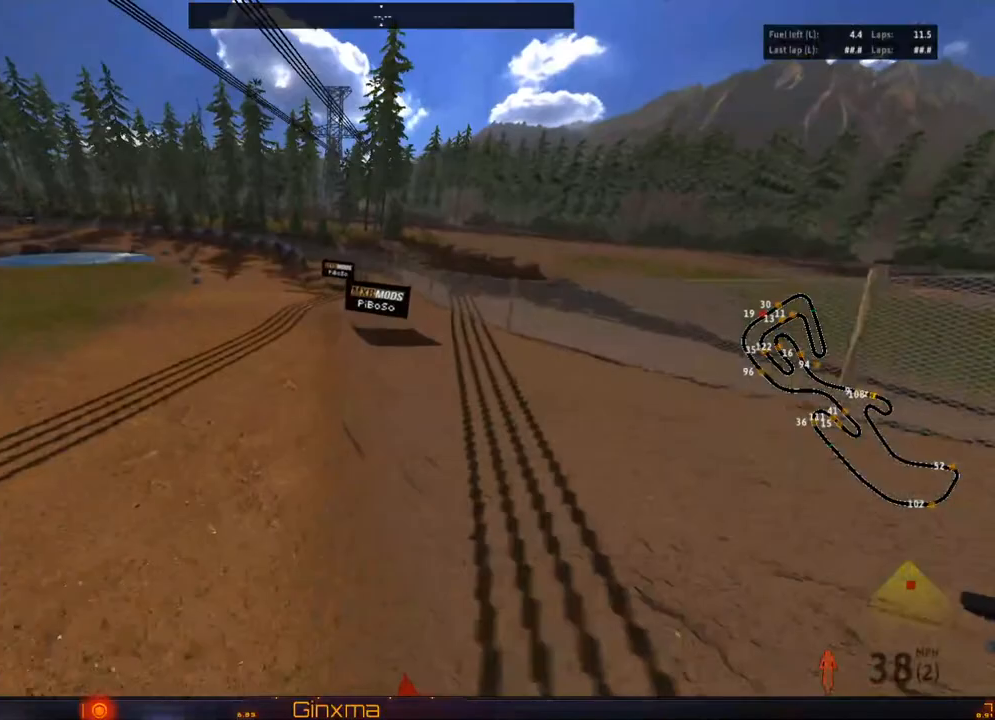
{"buttons": [], "left_stick": "up-right", "right_stick": "center", "events": [[50, "R2", "down"], [100, "CROSS", "down"], [200, "left_stick", "up-right"], [267, "CROSS", "up"], [450, "R2", "up"]]}
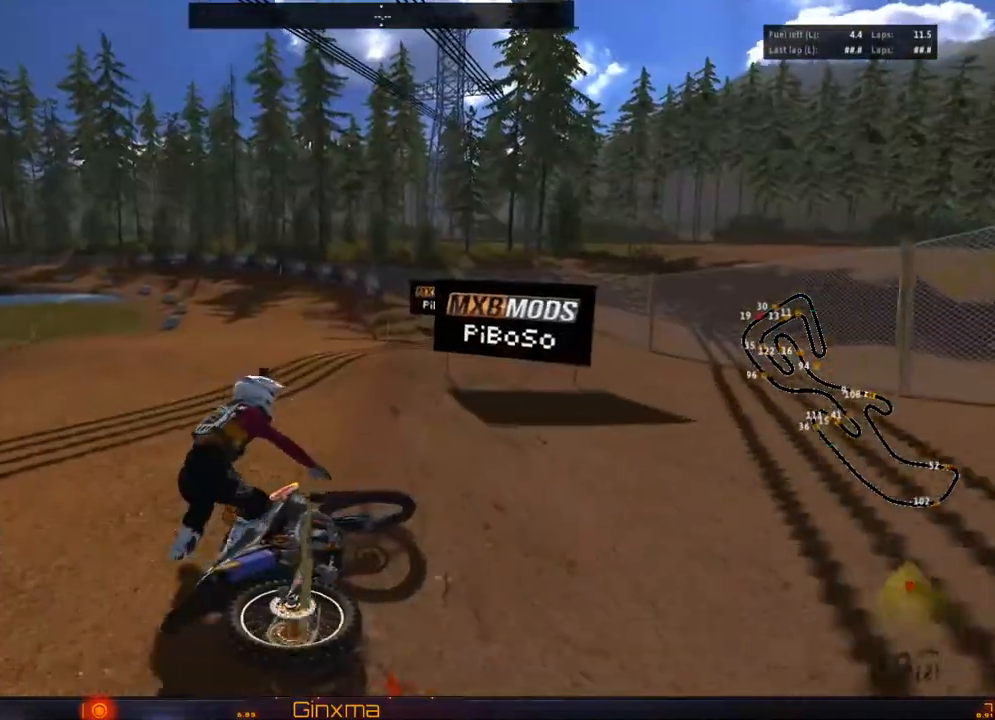
{"buttons": ["SELECT"], "left_stick": "center", "right_stick": "center", "events": [[133, "left_stick", "center"], [467, "SELECT", "down"]]}
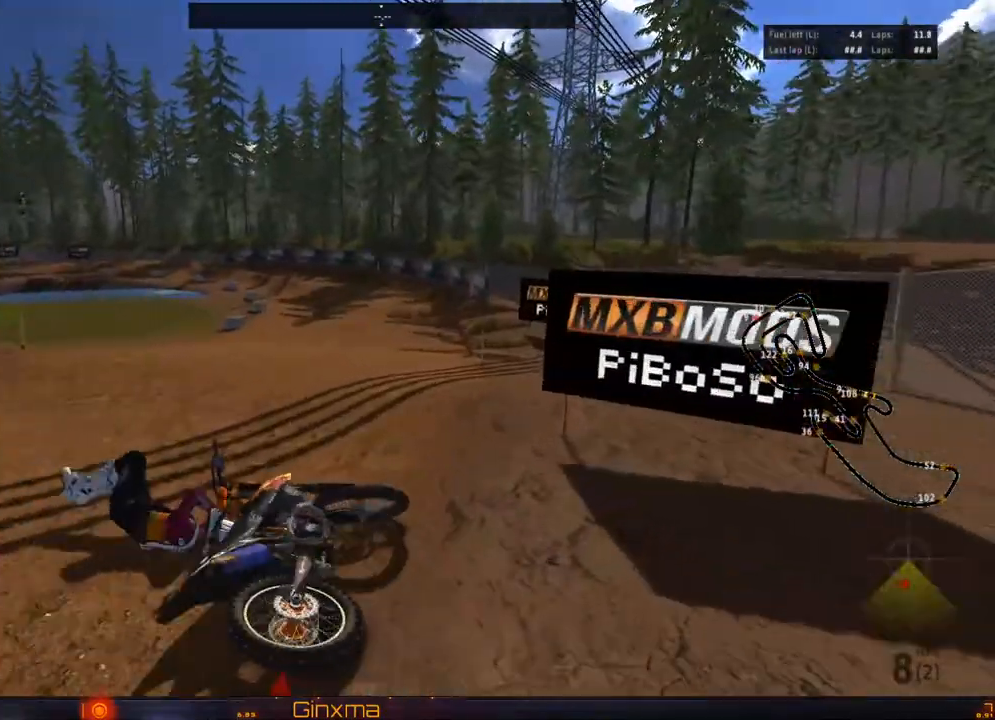
{"buttons": [], "left_stick": "center", "right_stick": "center", "events": [[117, "SELECT", "up"], [300, "SQUARE", "down"], [417, "SQUARE", "up"]]}
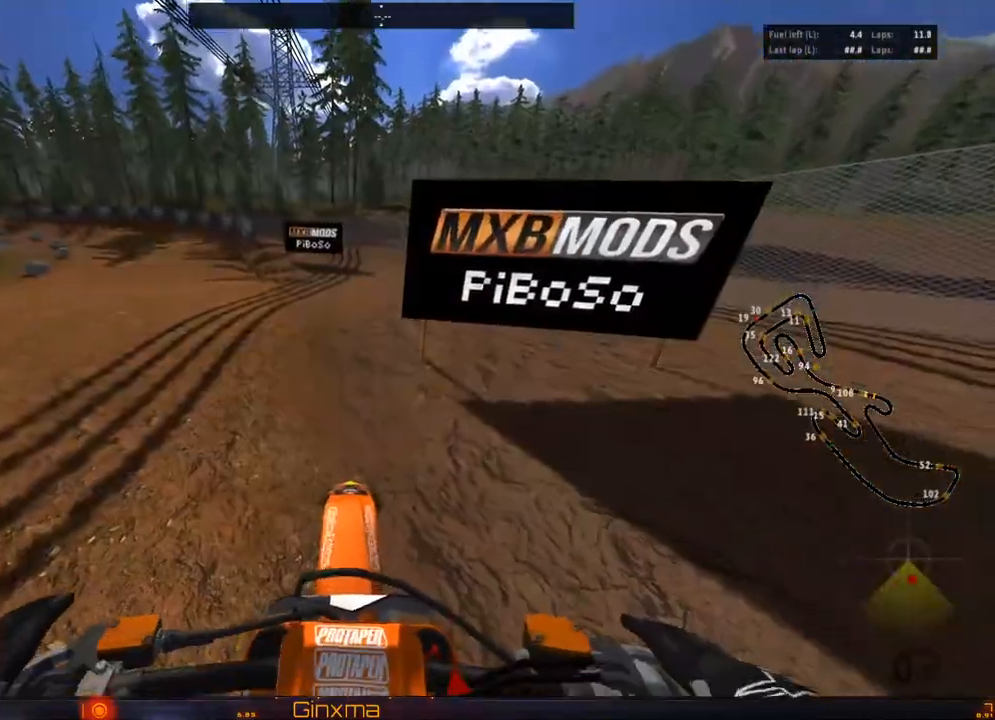
{"buttons": ["R2"], "left_stick": "left", "right_stick": "center", "events": [[217, "R2", "down"], [383, "left_stick", "left"]]}
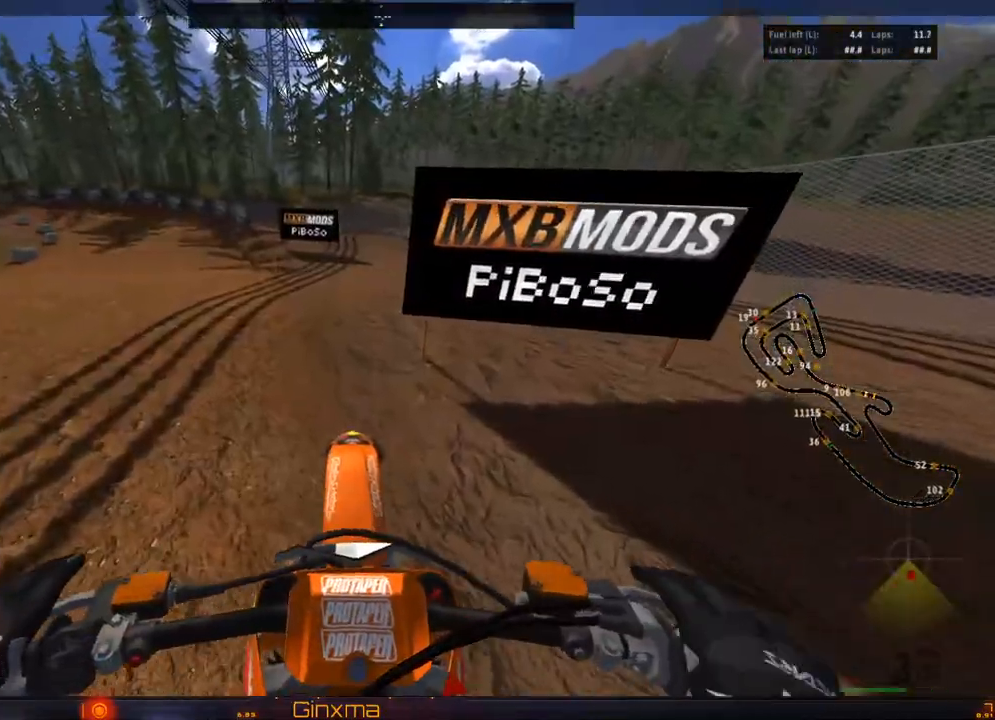
{"buttons": ["R2"], "left_stick": "center", "right_stick": "center", "events": [[17, "left_stick", "center"], [100, "left_stick", "left"], [217, "left_stick", "center"], [400, "left_stick", "left"], [500, "left_stick", "center"]]}
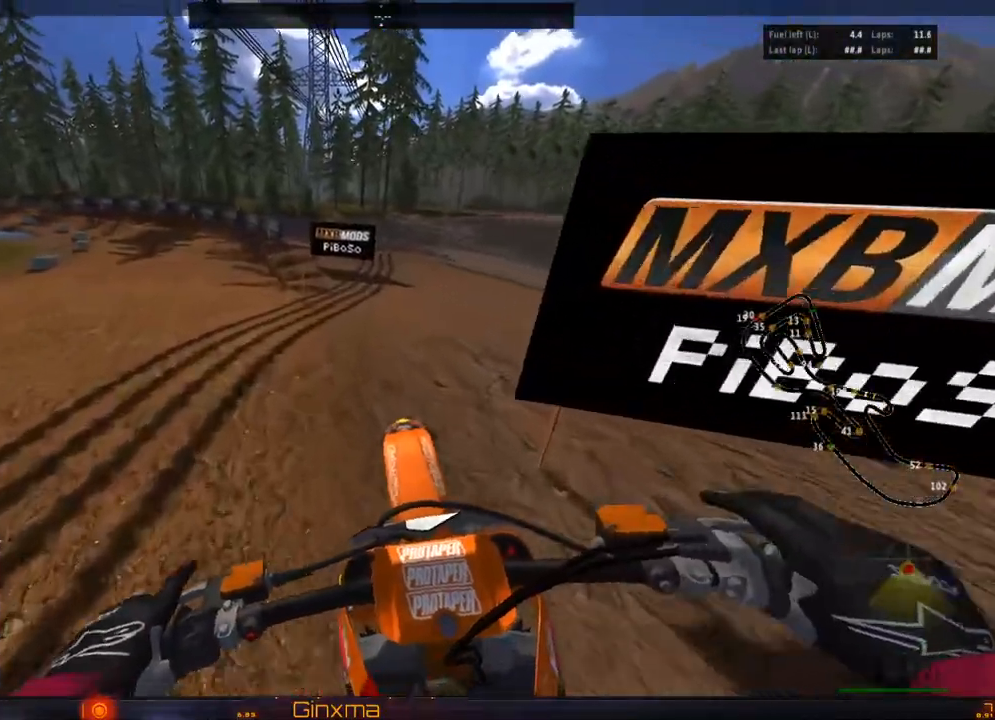
{"buttons": ["R2"], "left_stick": "center", "right_stick": "down", "events": [[267, "right_stick", "down"]]}
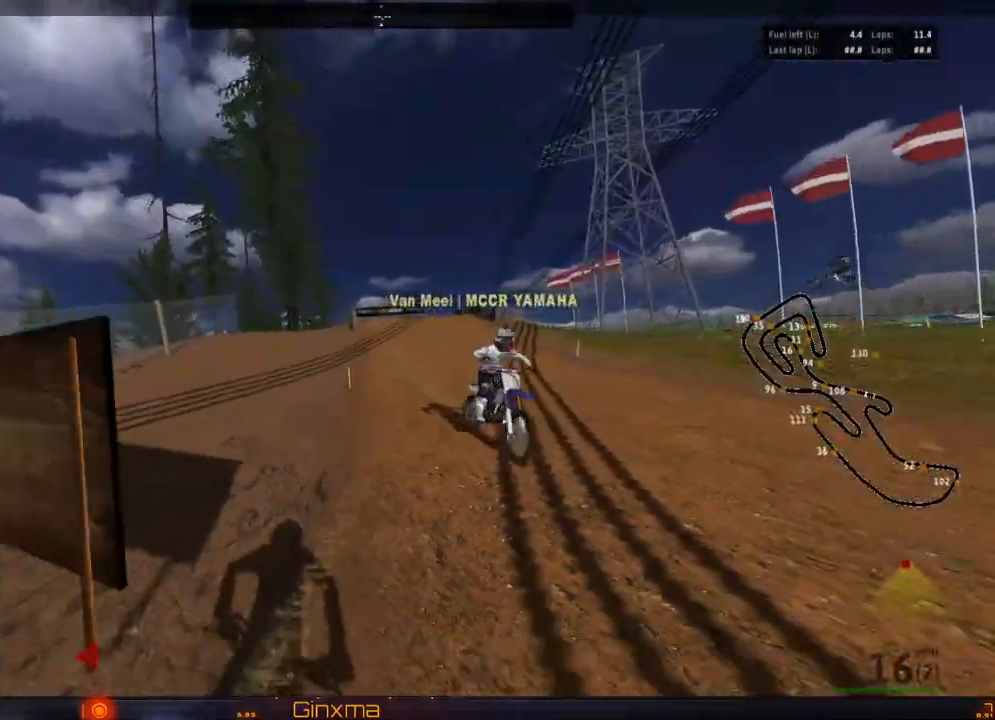
{"buttons": ["R2"], "left_stick": "center", "right_stick": "center", "events": [[83, "right_stick", "center"]]}
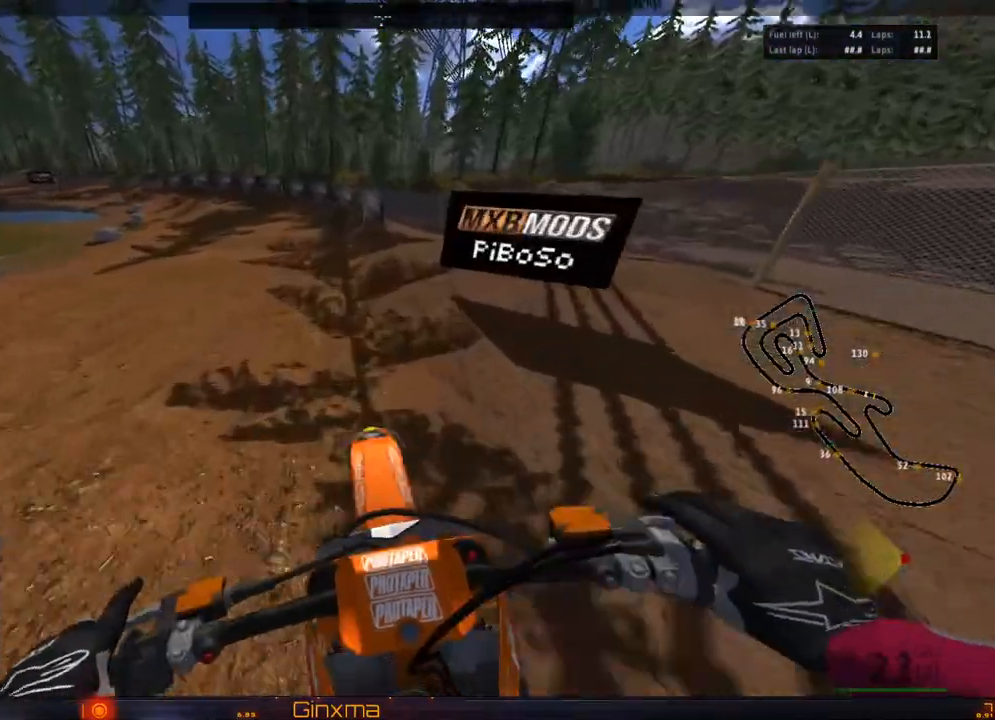
{"buttons": ["R2"], "left_stick": "left", "right_stick": "center", "events": [[250, "left_stick", "left"], [383, "left_stick", "center"], [467, "left_stick", "left"]]}
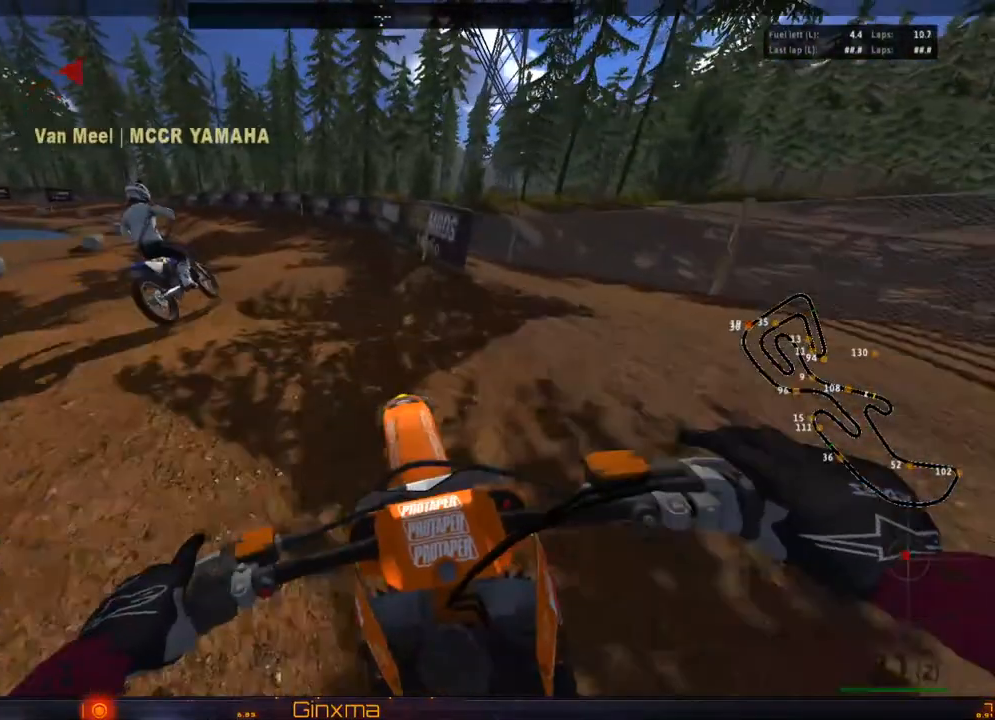
{"buttons": ["R2"], "left_stick": "center", "right_stick": "center", "events": [[133, "left_stick", "center"], [233, "left_stick", "left"], [267, "CROSS", "down"], [417, "CROSS", "up"], [417, "left_stick", "center"]]}
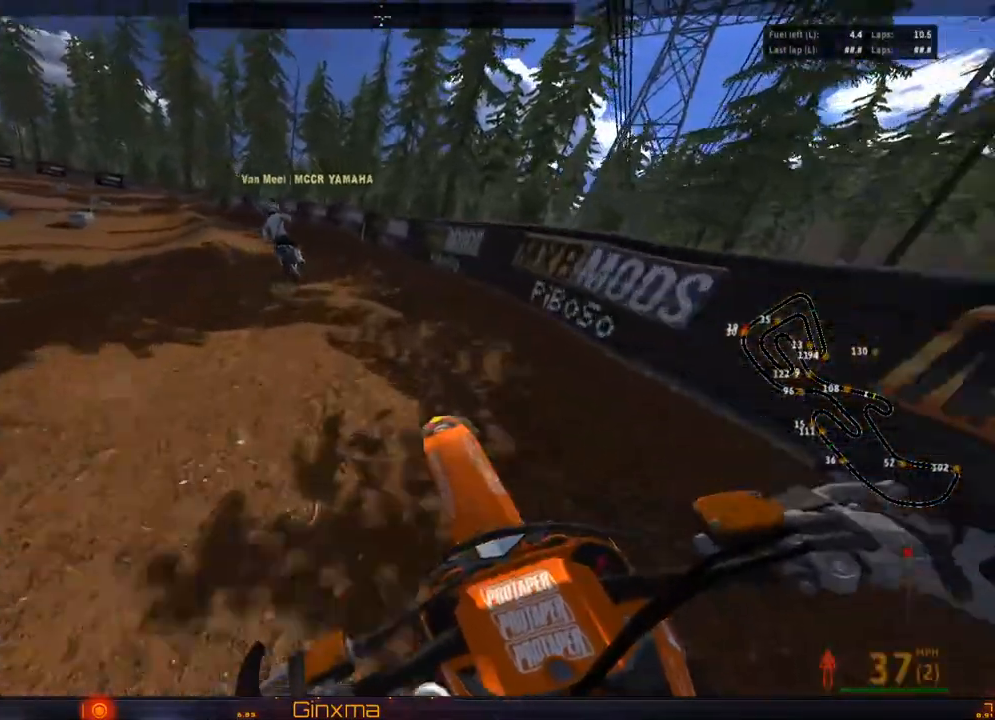
{"buttons": ["R2"], "left_stick": "center", "right_stick": "center", "events": [[167, "left_stick", "left"], [300, "left_stick", "center"]]}
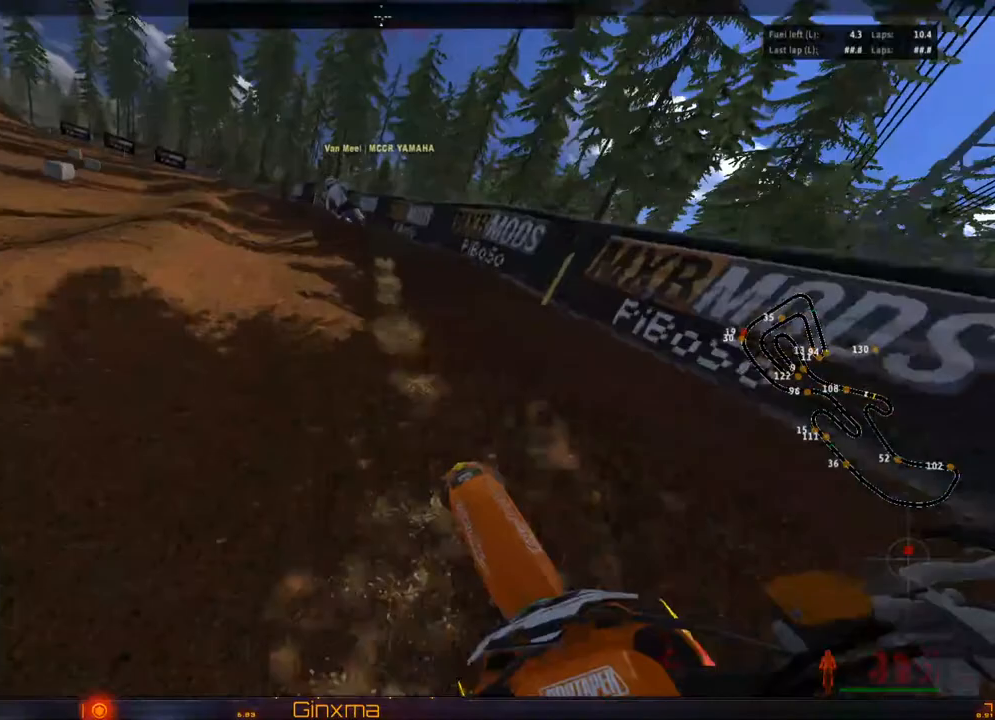
{"buttons": ["SQUARE", "R2"], "left_stick": "center", "right_stick": "center", "events": [[267, "left_stick", "left"], [450, "SQUARE", "down"], [467, "left_stick", "center"]]}
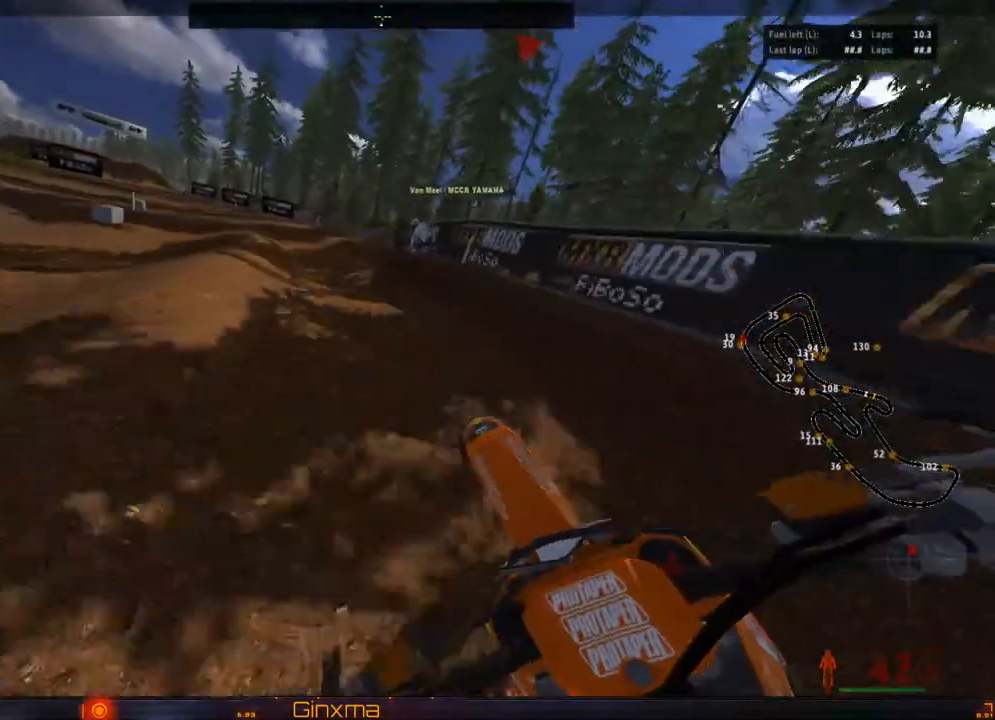
{"buttons": ["R2"], "left_stick": "center", "right_stick": "center", "events": [[83, "SQUARE", "up"], [133, "left_stick", "left"], [283, "left_stick", "down-left"], [417, "left_stick", "center"]]}
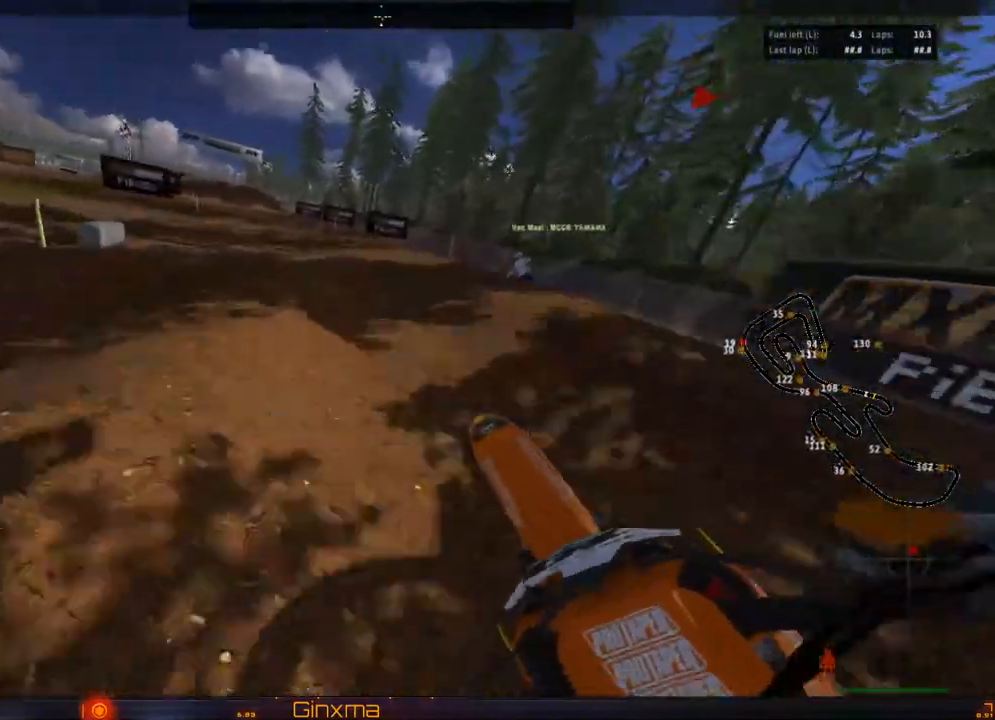
{"buttons": ["CROSS", "R2"], "left_stick": "down-right", "right_stick": "center", "events": [[17, "CROSS", "down"], [67, "left_stick", "down-right"], [183, "CROSS", "up"], [450, "CROSS", "down"]]}
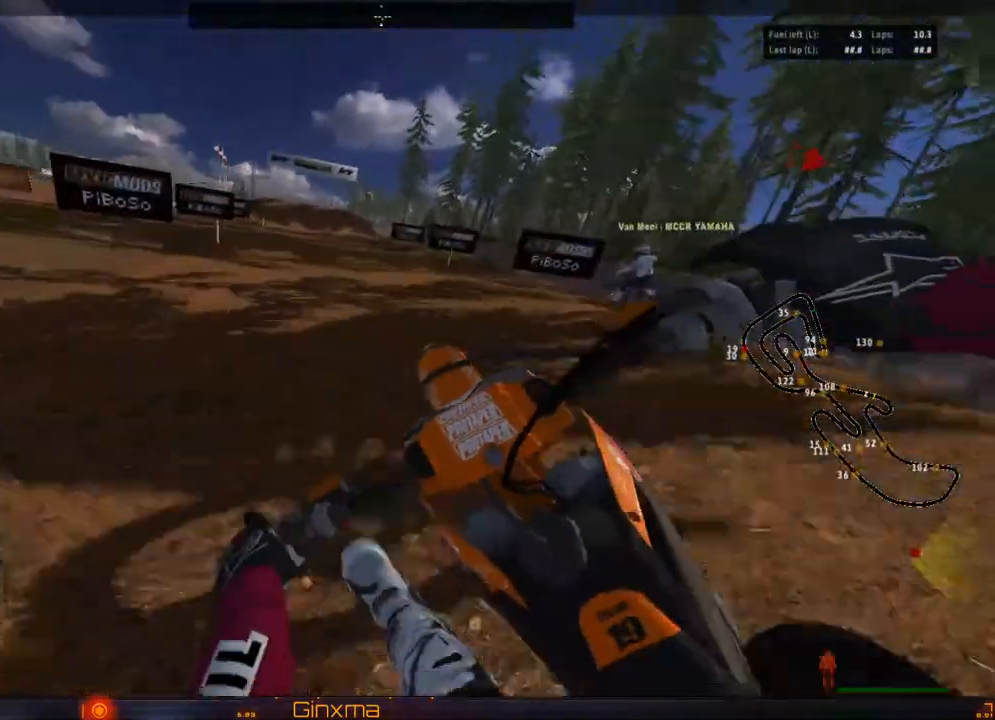
{"buttons": ["R2"], "left_stick": "down-right", "right_stick": "center", "events": [[83, "CROSS", "up"]]}
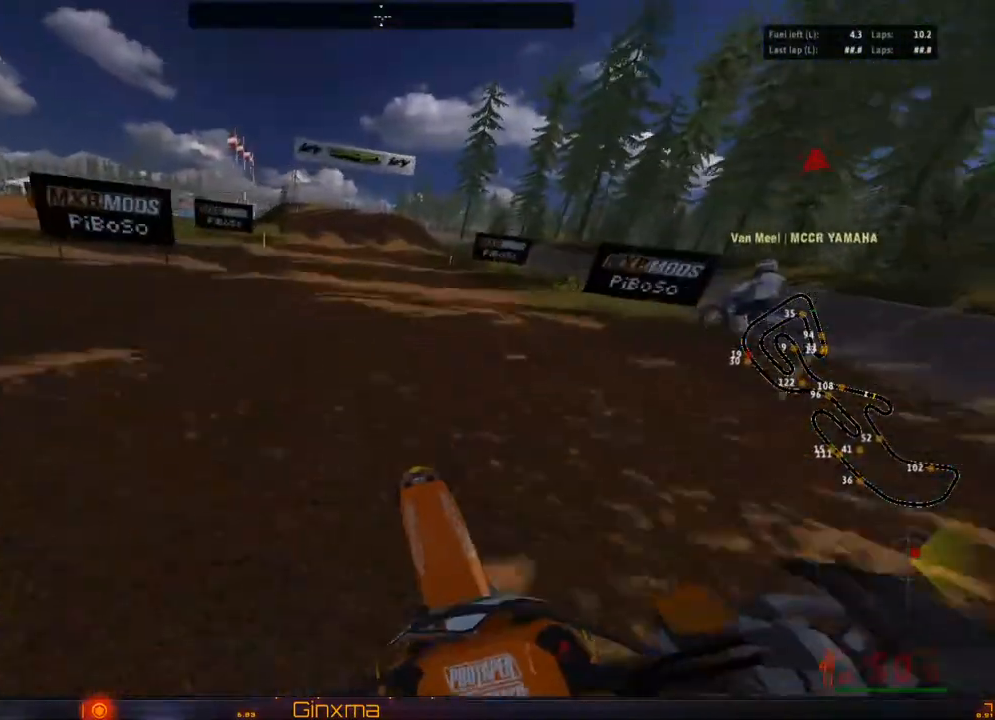
{"buttons": ["R2"], "left_stick": "down", "right_stick": "center", "events": [[133, "left_stick", "down"]]}
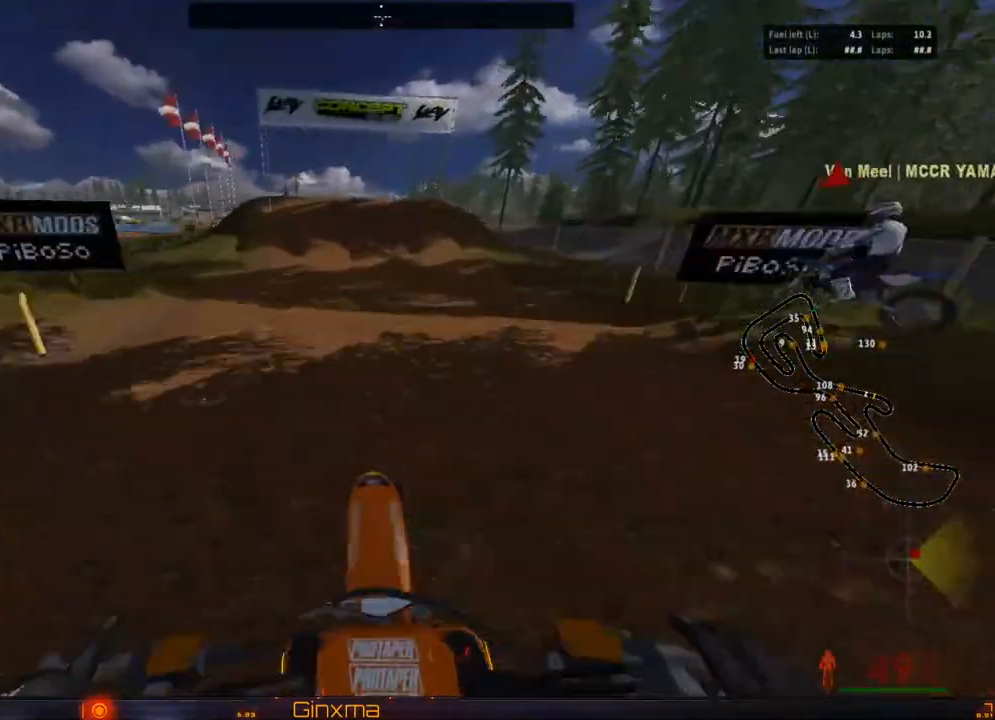
{"buttons": [], "left_stick": "center", "right_stick": "center", "events": [[100, "left_stick", "center"], [433, "R2", "up"]]}
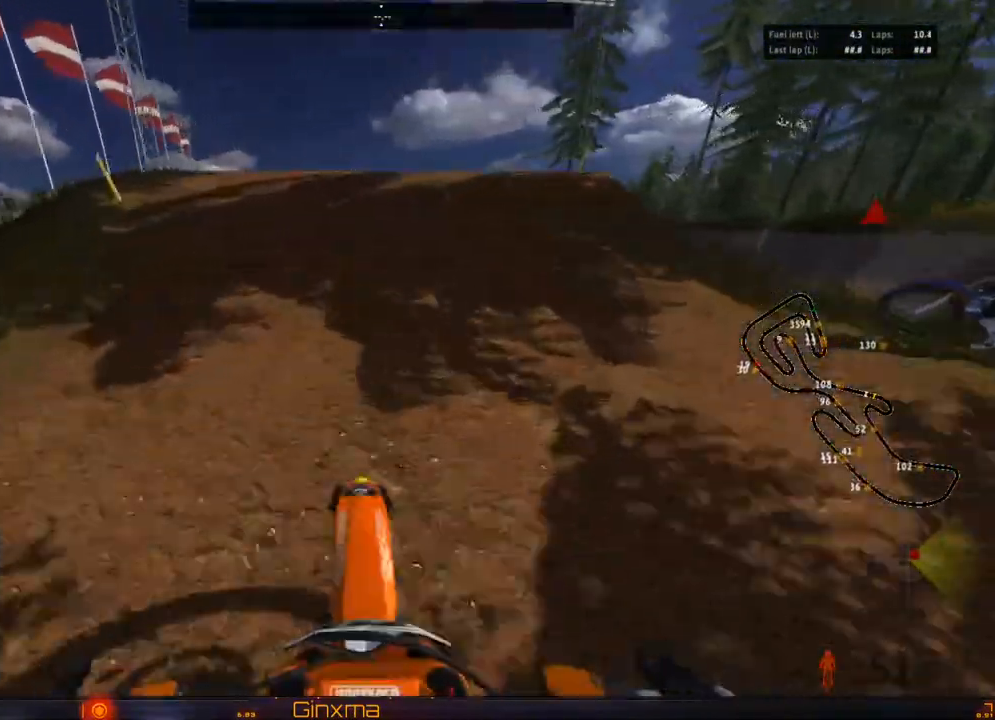
{"buttons": [], "left_stick": "right", "right_stick": "center", "events": [[117, "left_stick", "left"], [200, "R2", "down"], [350, "left_stick", "center"], [433, "left_stick", "right"], [467, "R2", "up"]]}
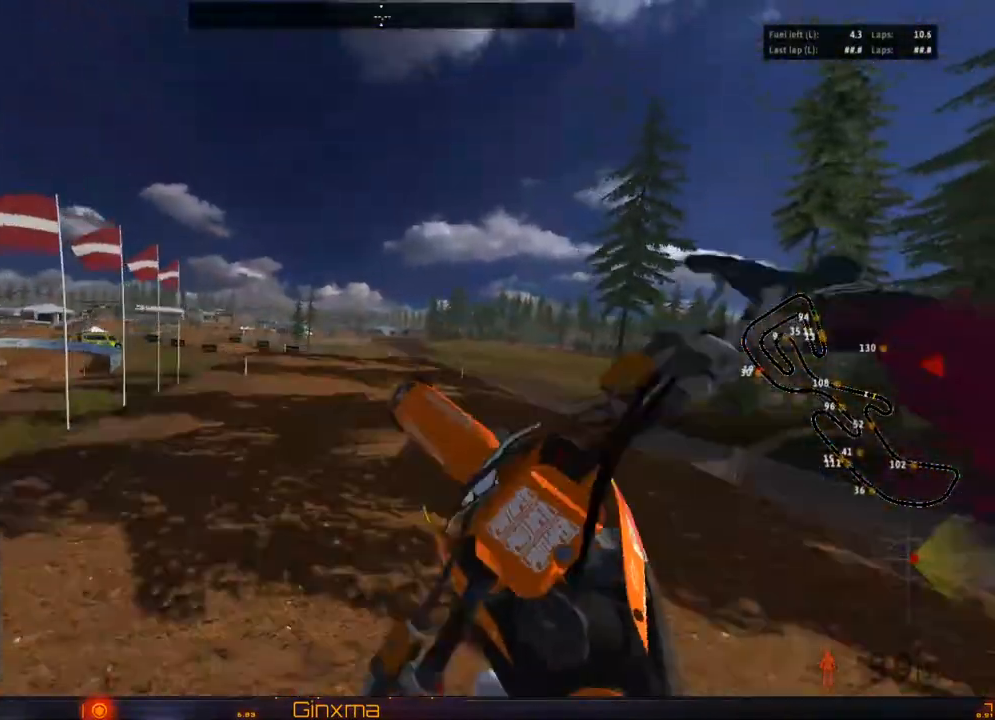
{"buttons": [], "left_stick": "right", "right_stick": "center", "events": []}
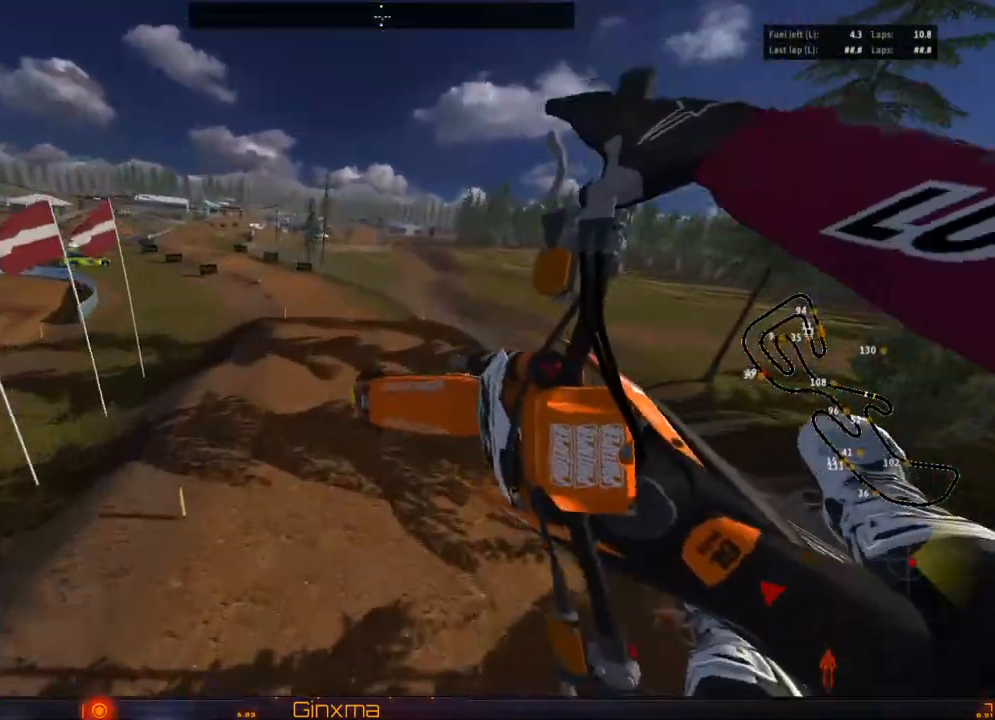
{"buttons": [], "left_stick": "right", "right_stick": "center", "events": []}
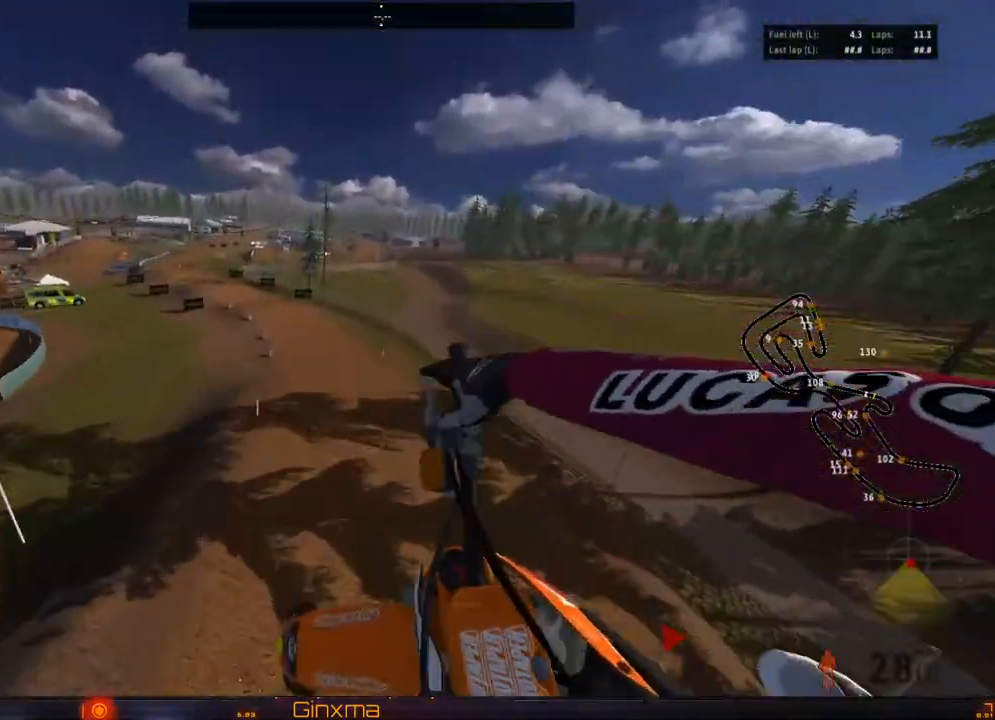
{"buttons": [], "left_stick": "up-left", "right_stick": "center", "events": [[150, "left_stick", "center"], [233, "R2", "down"], [250, "left_stick", "up-left"], [450, "R2", "up"]]}